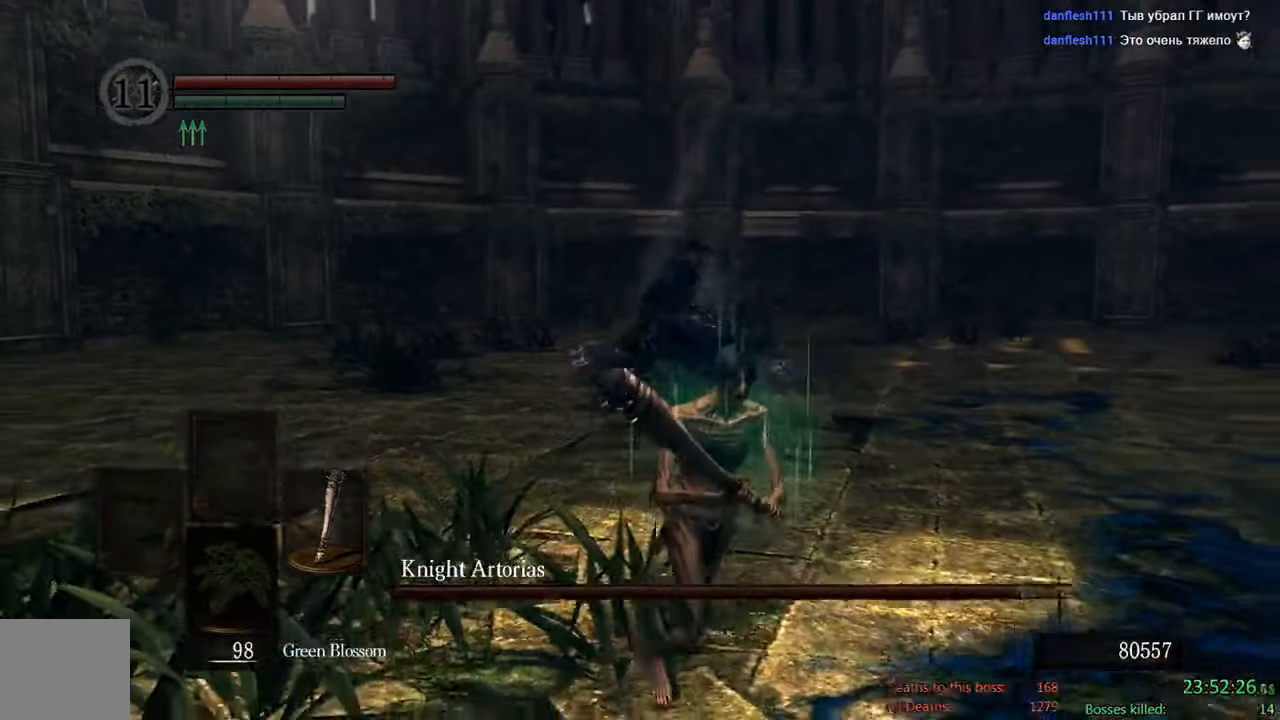
Gameplay with a controller (Xbox layout); each line is a JSON object with the inputs held at the frame after it (dt_ms = milliseconds from this image to that frame). "events" lists button and stick changes between this image and that frame as [ms after this image, input, new state], when the widget could be followed in between.
{"dt_ms": 500, "buttons": ["B"], "left_stick": "down-right", "right_stick": "center", "events": [[67, "right_stick", "left"], [117, "left_stick", "down-right"], [250, "right_stick", "center"]]}
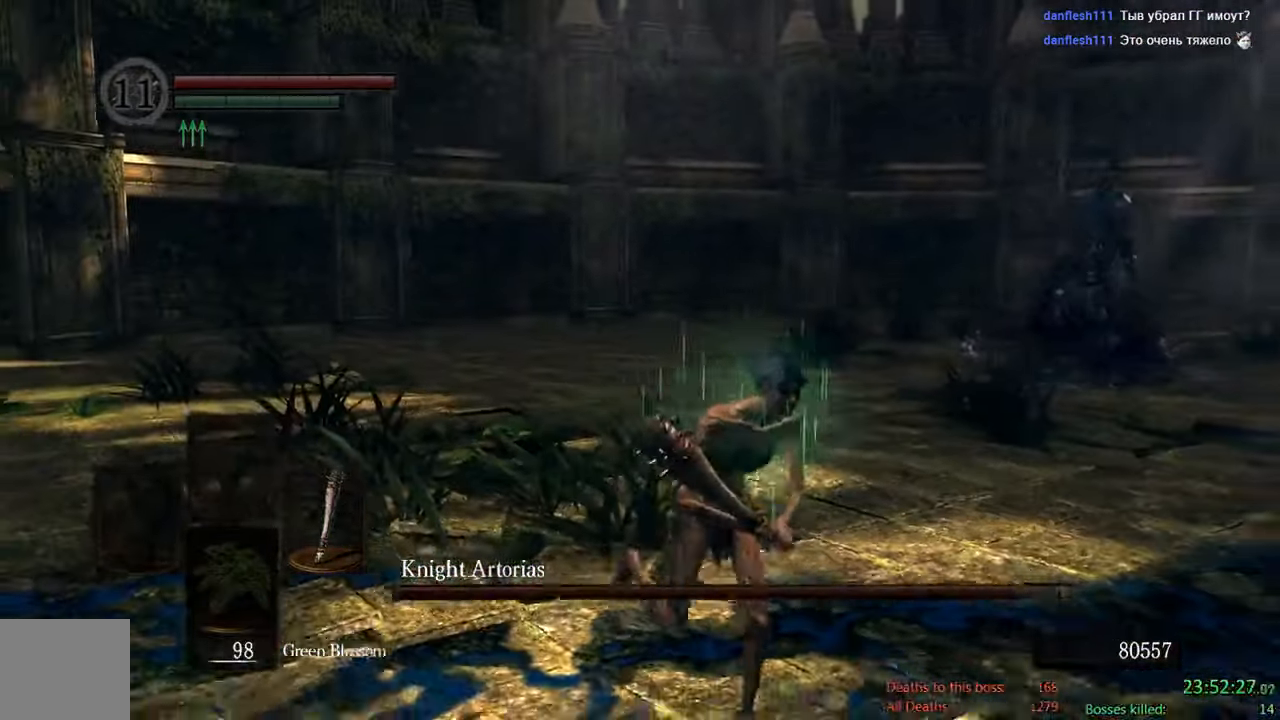
{"dt_ms": 500, "buttons": ["B"], "left_stick": "right", "right_stick": "center", "events": [[450, "left_stick", "right"]]}
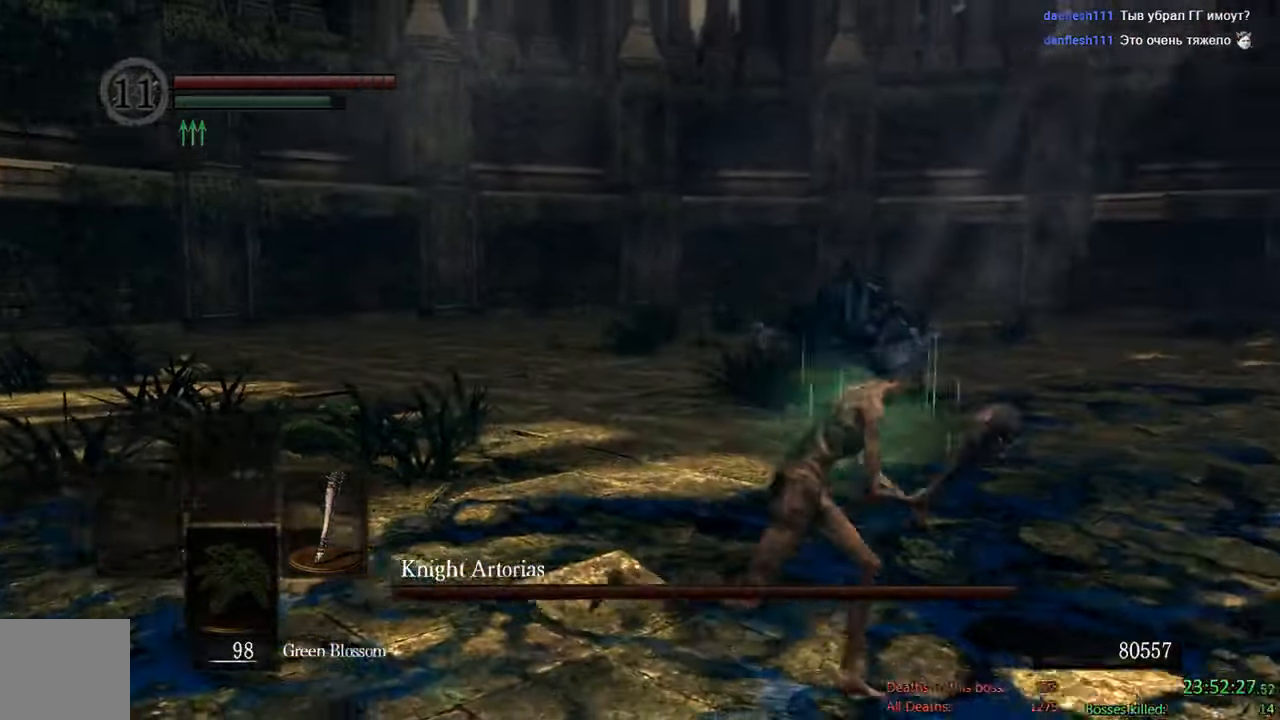
{"dt_ms": 500, "buttons": ["B"], "left_stick": "up", "right_stick": "center"}
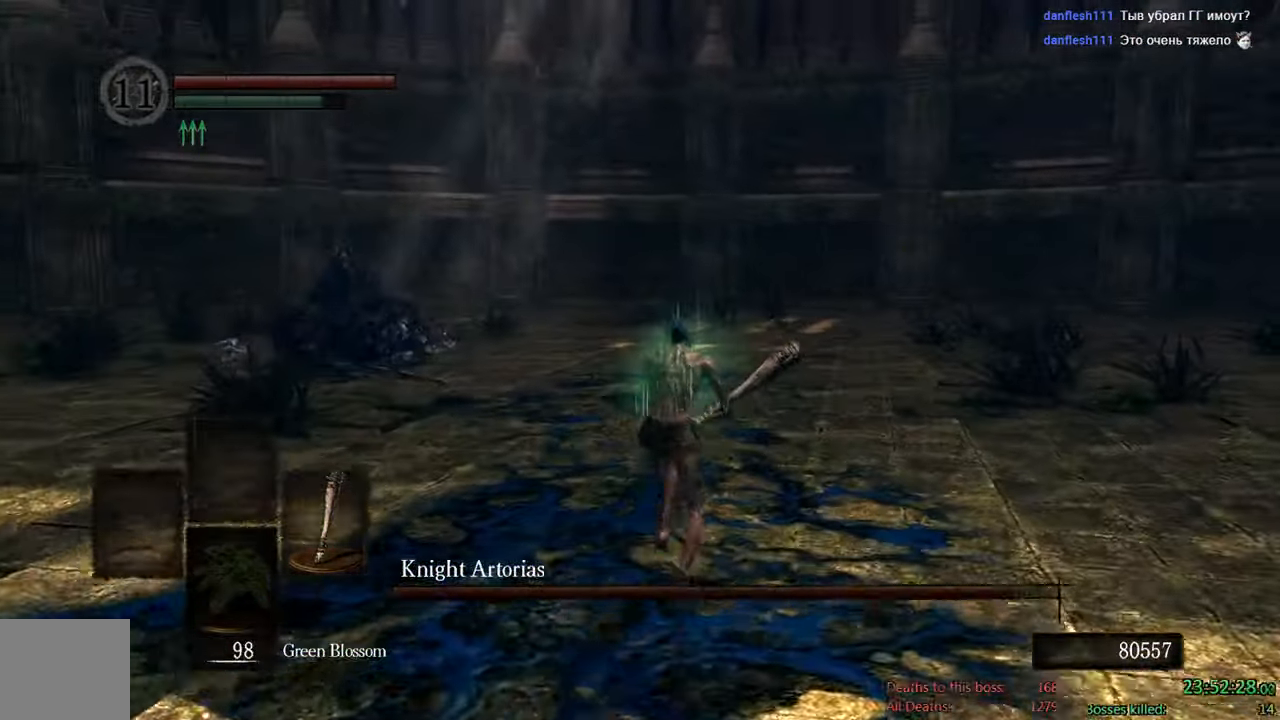
{"dt_ms": 500, "buttons": ["B"], "left_stick": "up", "right_stick": "center", "events": []}
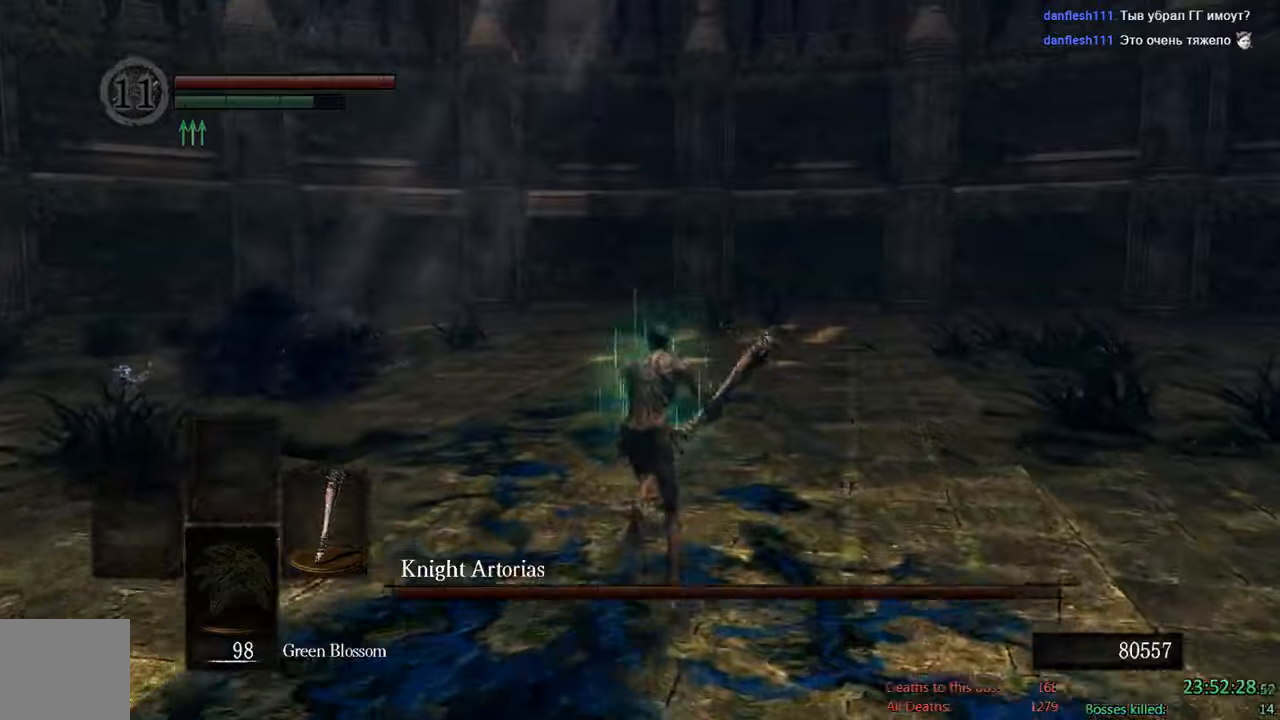
{"dt_ms": 500, "buttons": ["B"], "left_stick": "up-left", "right_stick": "center", "events": [[100, "right_stick", "right"], [267, "left_stick", "up-left"], [300, "right_stick", "center"]]}
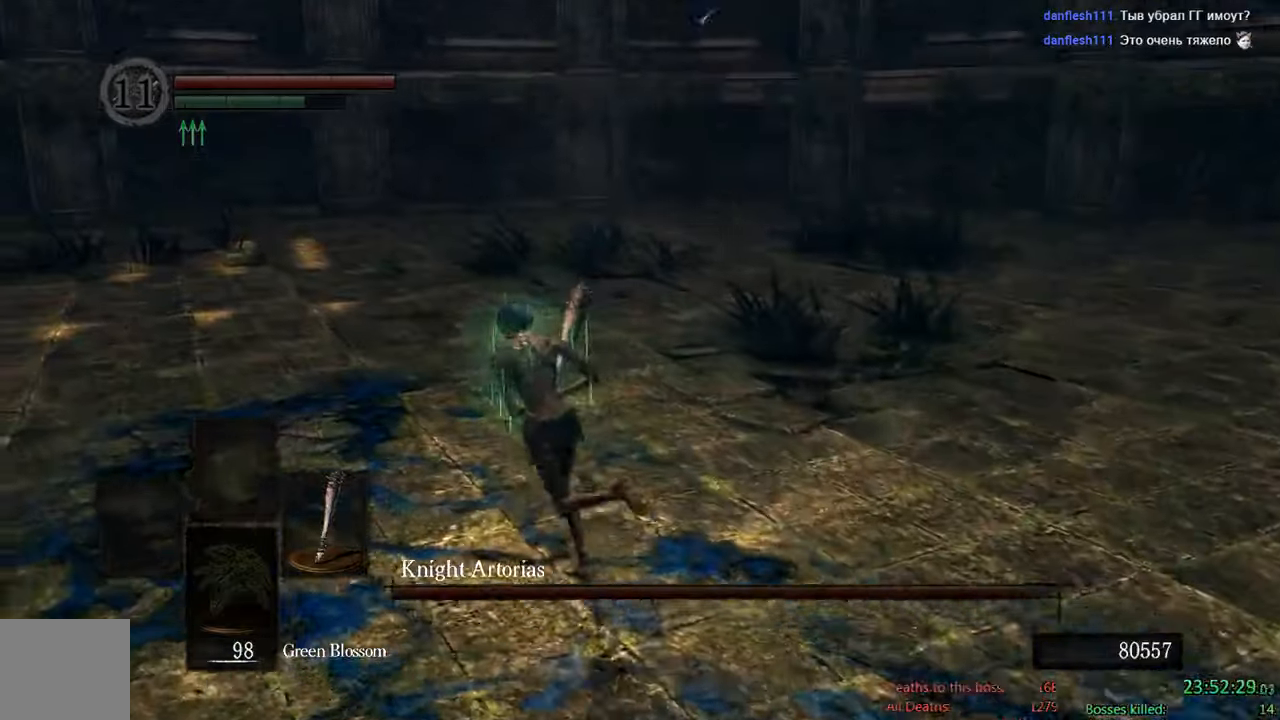
{"dt_ms": 500, "buttons": ["B"], "left_stick": "up-right", "right_stick": "right", "events": [[284, "left_stick", "up"], [350, "right_stick", "right"], [384, "left_stick", "up-right"]]}
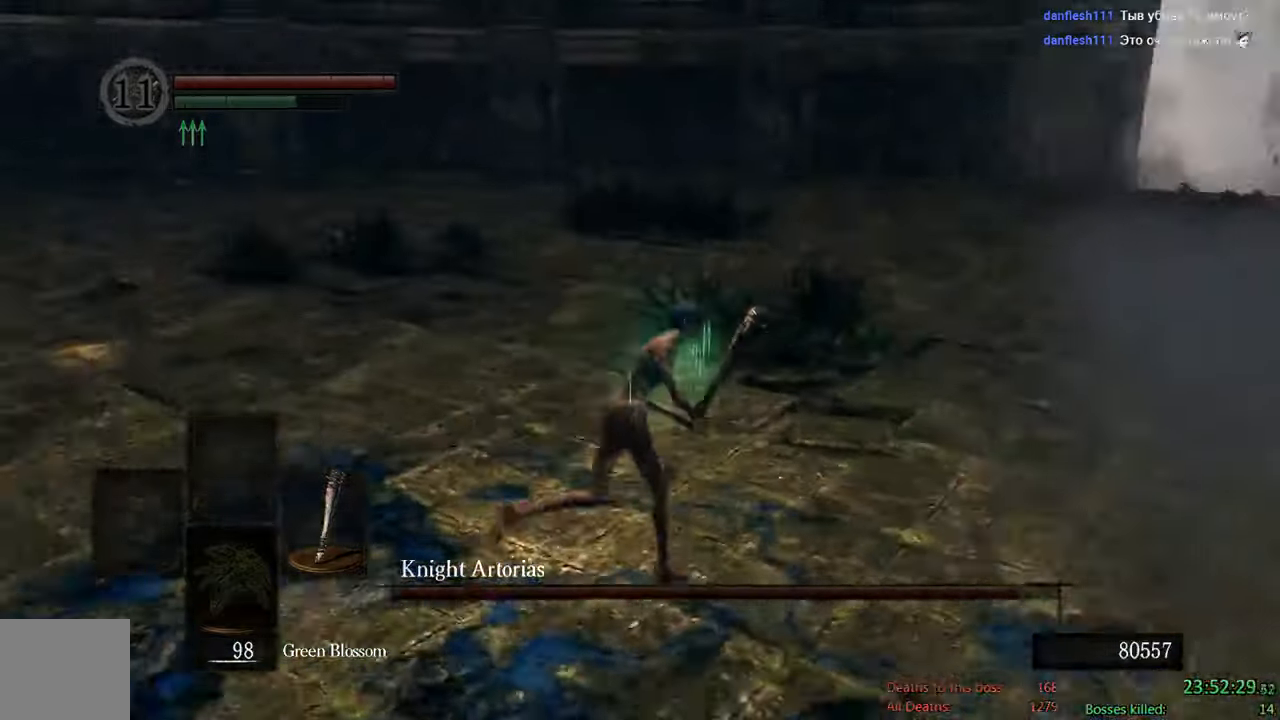
{"dt_ms": 500, "buttons": [], "left_stick": "up-right", "right_stick": "center"}
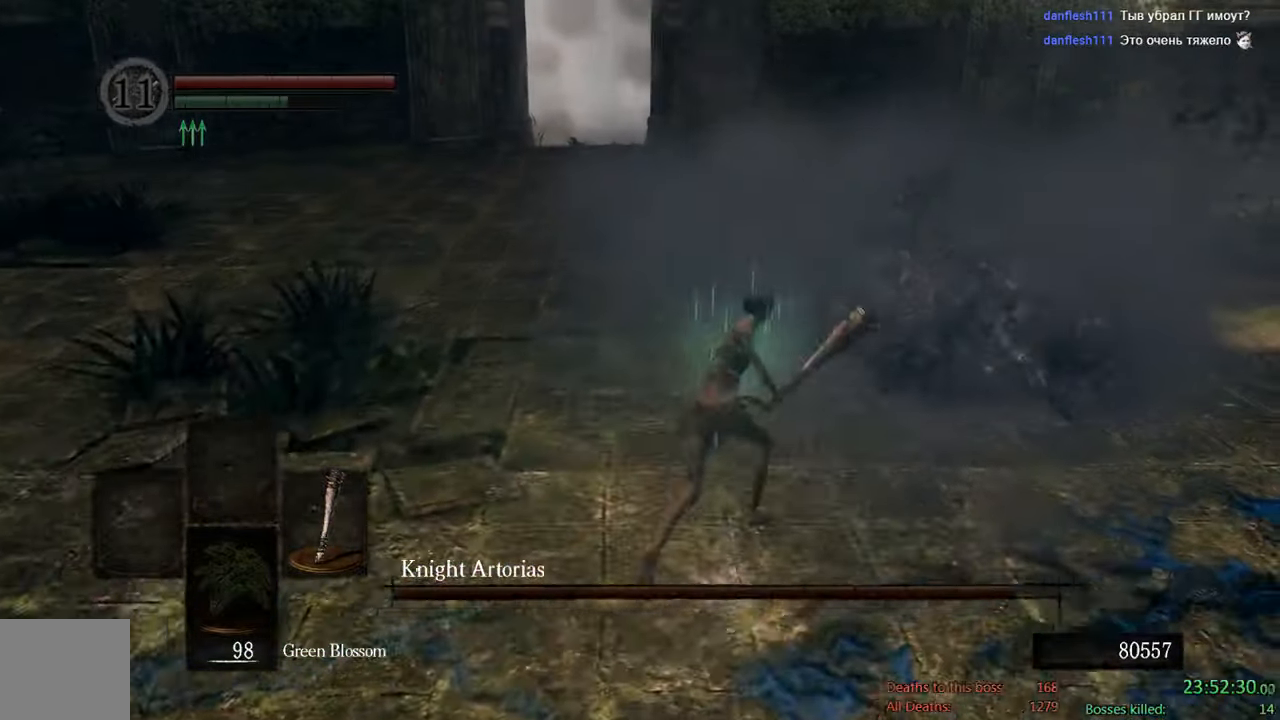
{"dt_ms": 500, "buttons": [], "left_stick": "up-right", "right_stick": "center", "events": []}
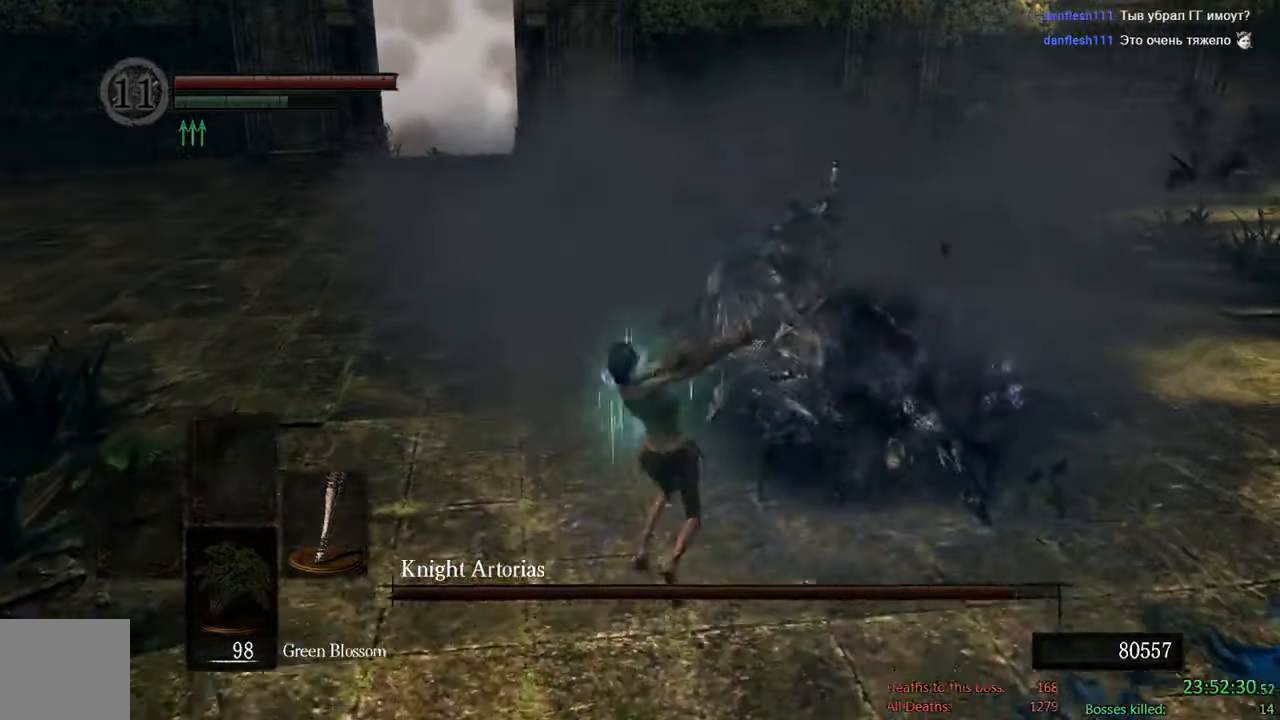
{"dt_ms": 500, "buttons": ["B"], "left_stick": "left", "right_stick": "center", "events": [[200, "B", "down"], [434, "left_stick", "up-left"], [500, "left_stick", "left"]]}
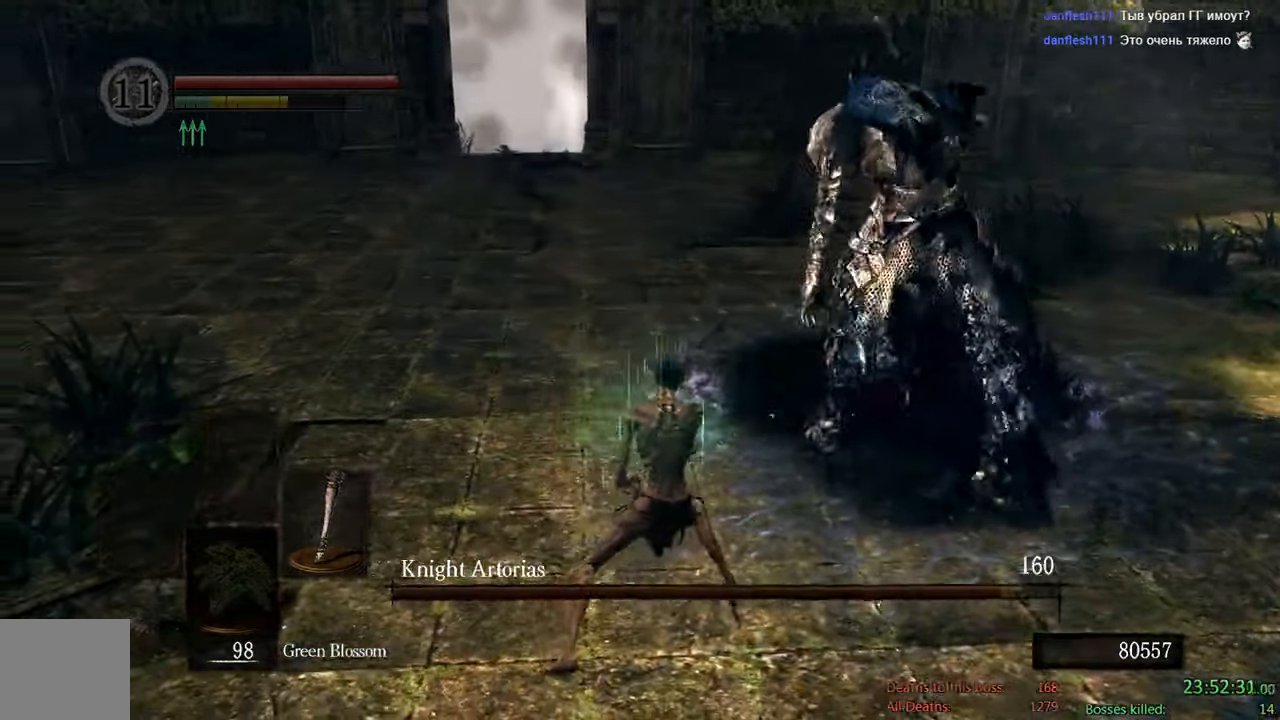
{"dt_ms": 500, "buttons": ["B"], "left_stick": "down-left", "right_stick": "center"}
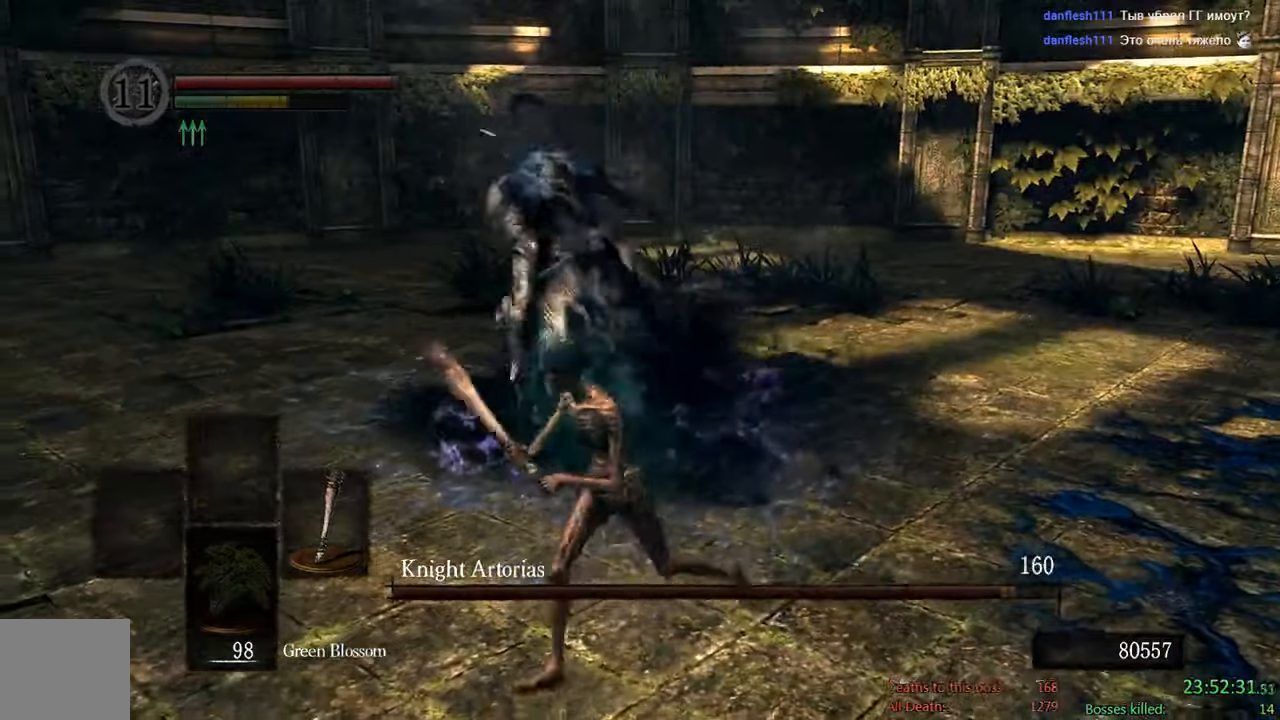
{"dt_ms": 500, "buttons": ["B"], "left_stick": "down", "right_stick": "left", "events": [[350, "left_stick", "down"], [417, "right_stick", "left"]]}
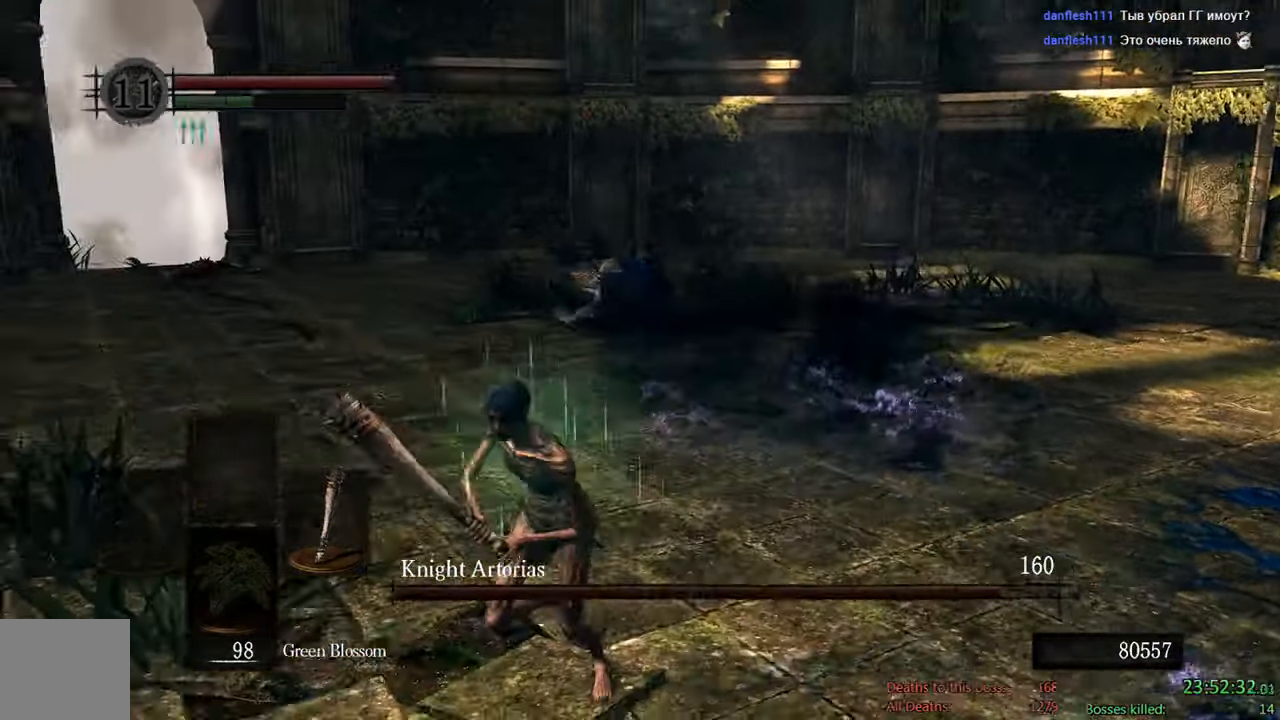
{"dt_ms": 500, "buttons": [], "left_stick": "down", "right_stick": "center", "events": [[34, "right_stick", "center"], [234, "B", "up"], [350, "B", "down"], [400, "B", "up"]]}
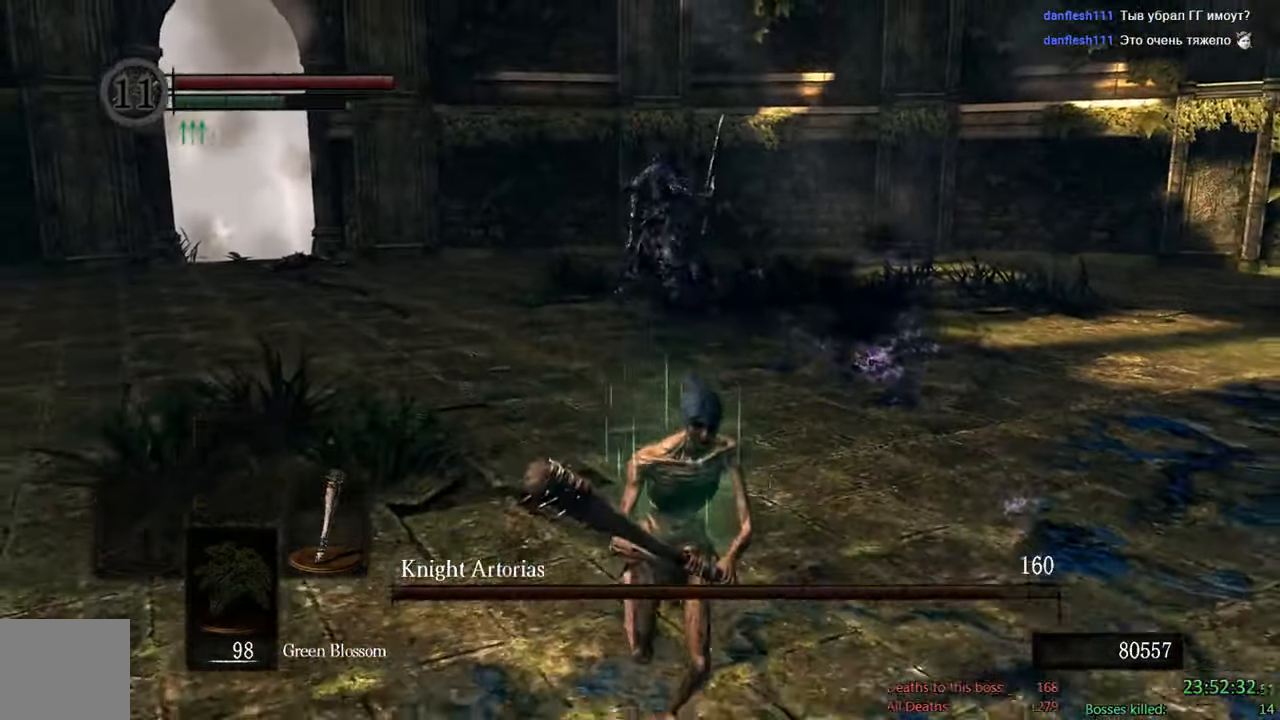
{"dt_ms": 500, "buttons": ["B"], "left_stick": "down", "right_stick": "center", "events": [[17, "B", "down"], [284, "right_stick", "left"], [417, "right_stick", "center"]]}
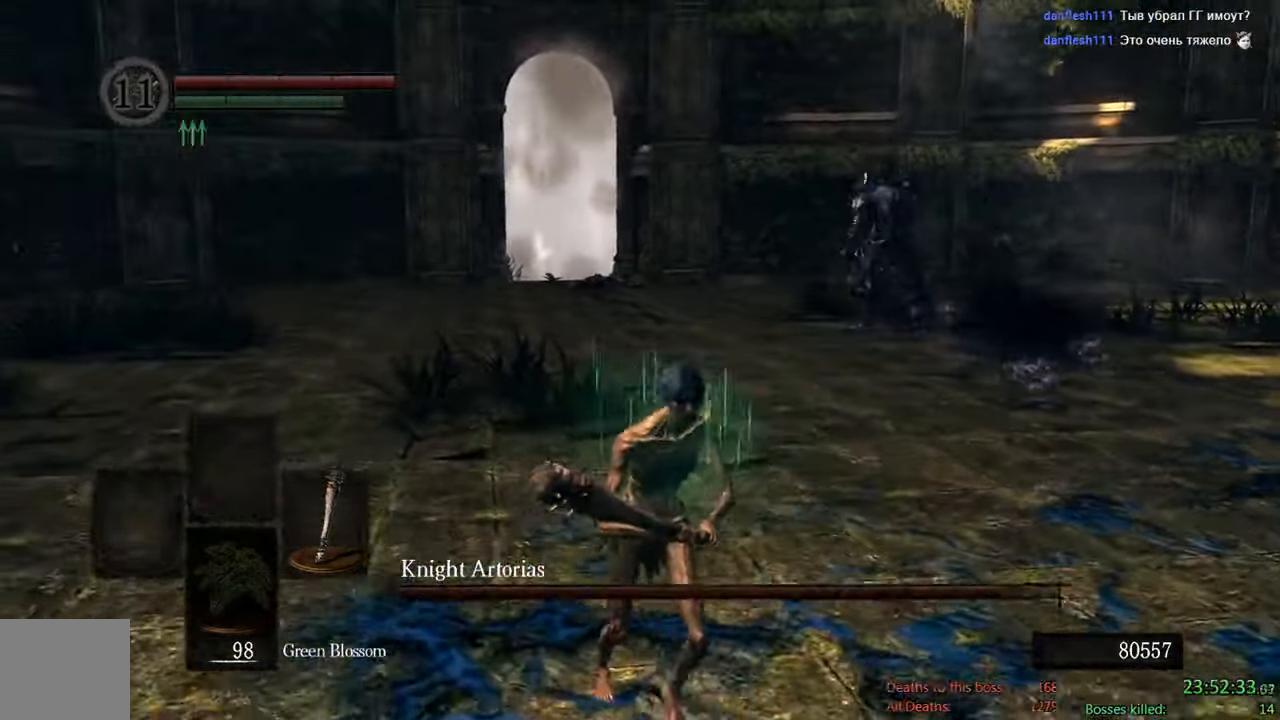
{"dt_ms": 500, "buttons": ["B"], "left_stick": "down", "right_stick": "left", "events": [[484, "right_stick", "left"]]}
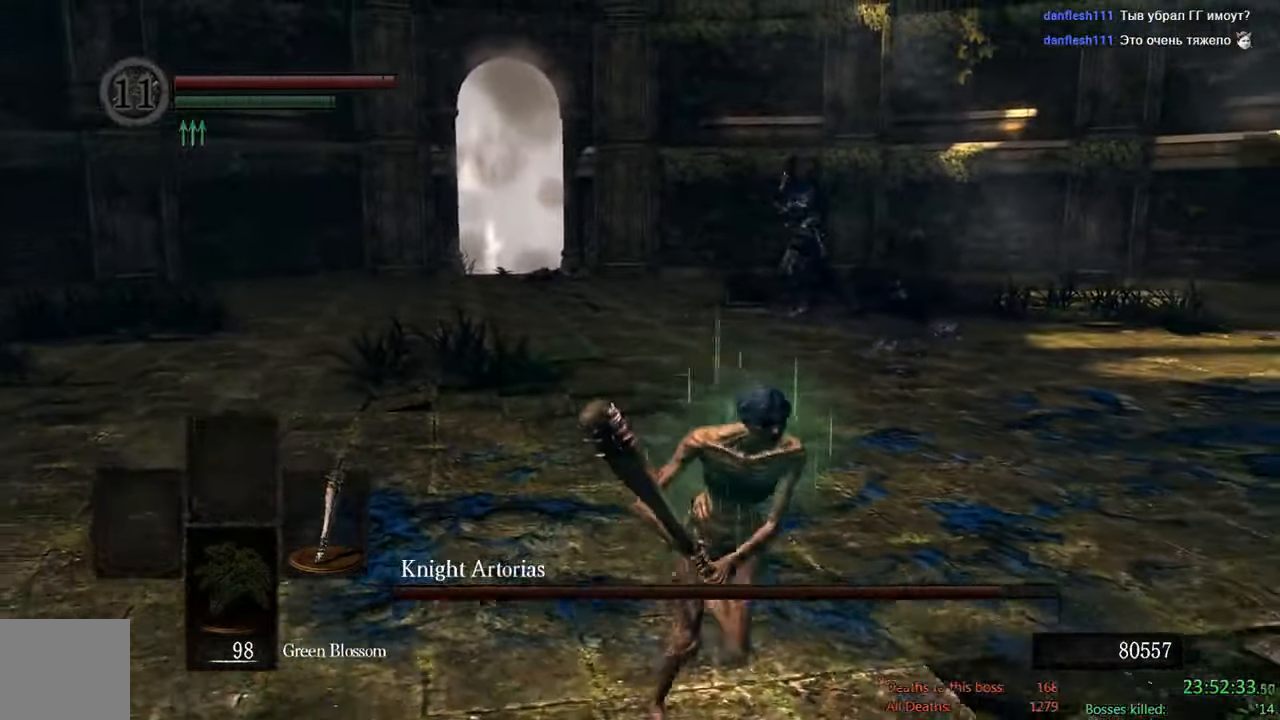
{"dt_ms": 500, "buttons": ["B"], "left_stick": "right", "right_stick": "center", "events": [[33, "left_stick", "down-right"], [100, "right_stick", "center"], [483, "left_stick", "right"]]}
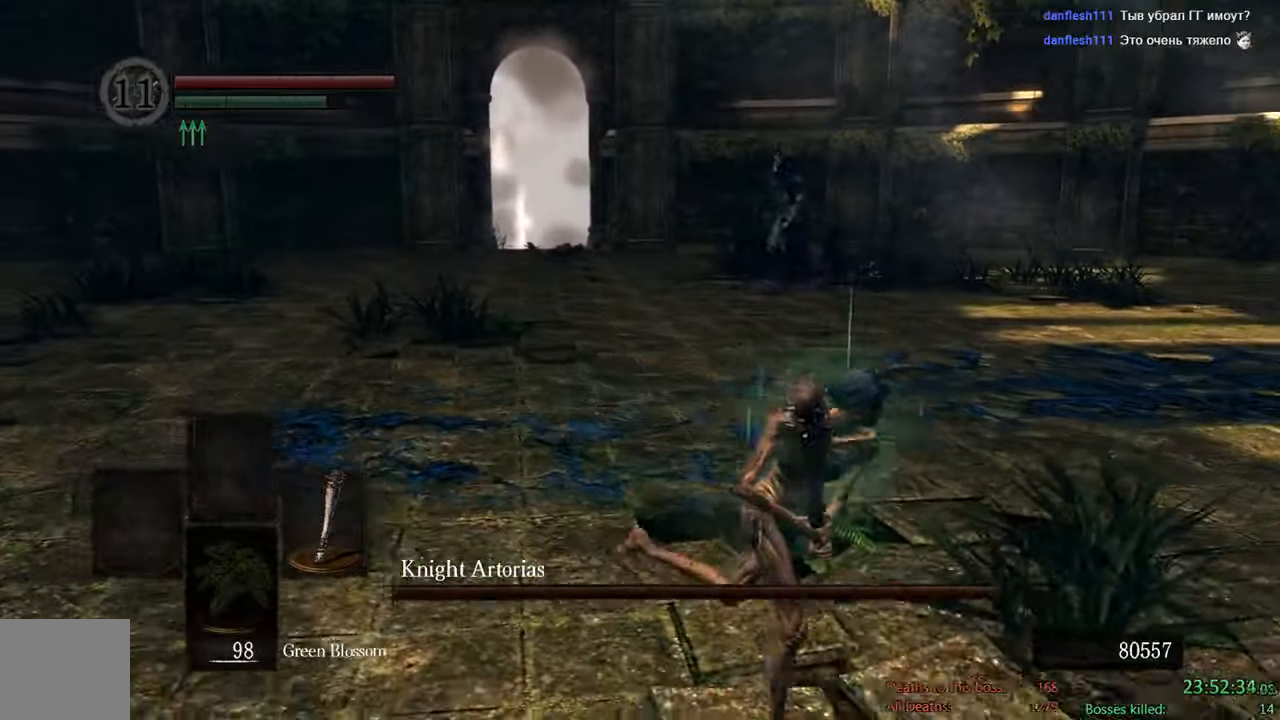
{"dt_ms": 500, "buttons": ["B"], "left_stick": "up", "right_stick": "center", "events": [[133, "left_stick", "up-right"], [350, "left_stick", "up"]]}
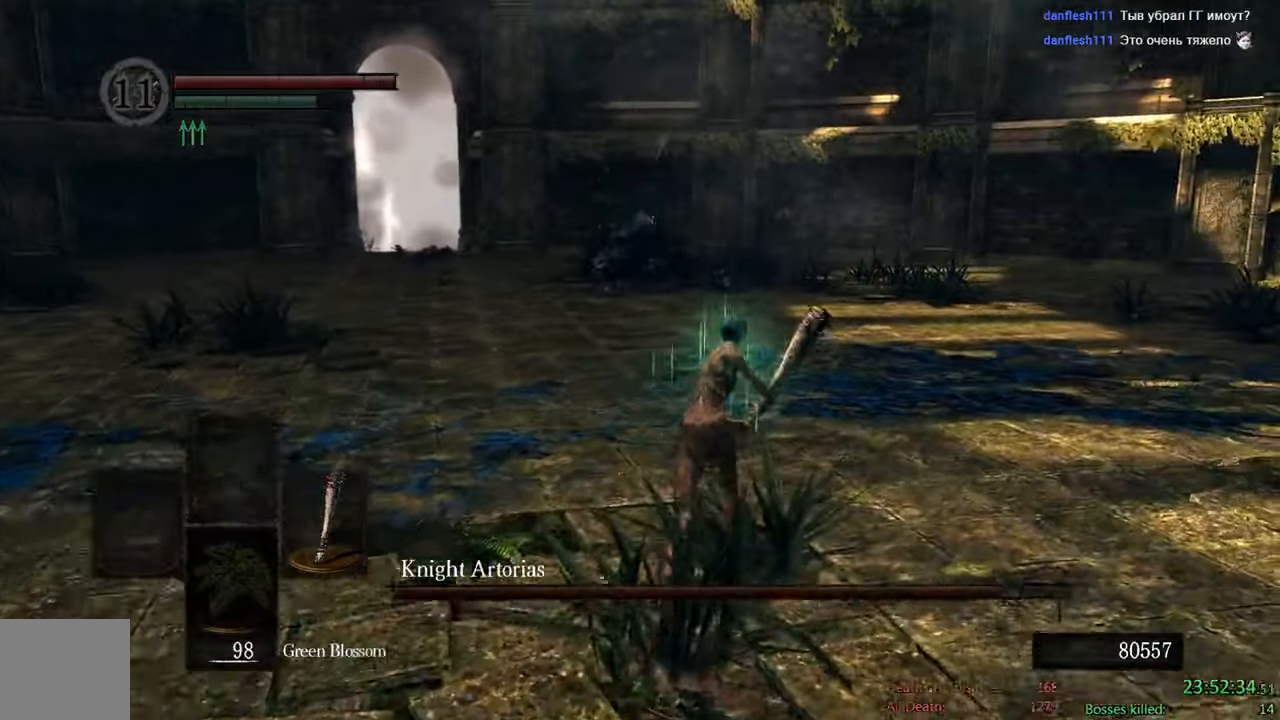
{"dt_ms": 500, "buttons": ["B"], "left_stick": "up", "right_stick": "center", "events": []}
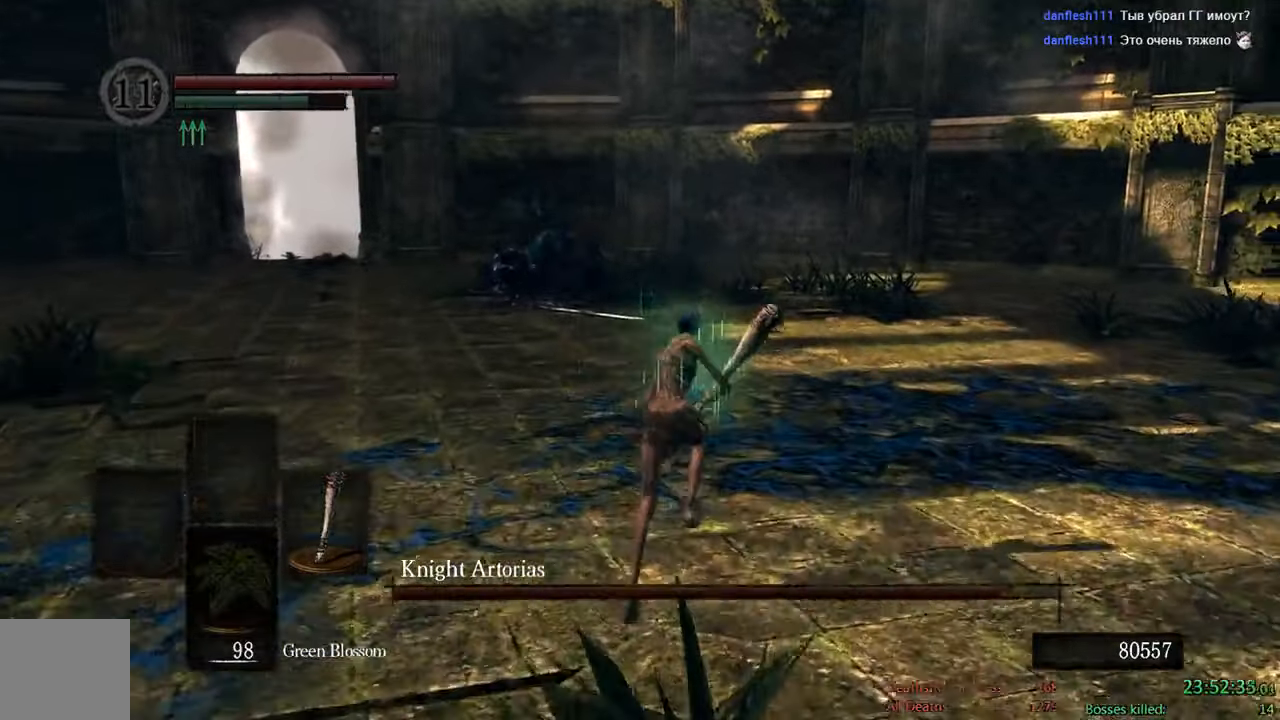
{"dt_ms": 500, "buttons": ["B"], "left_stick": "up", "right_stick": "center", "events": []}
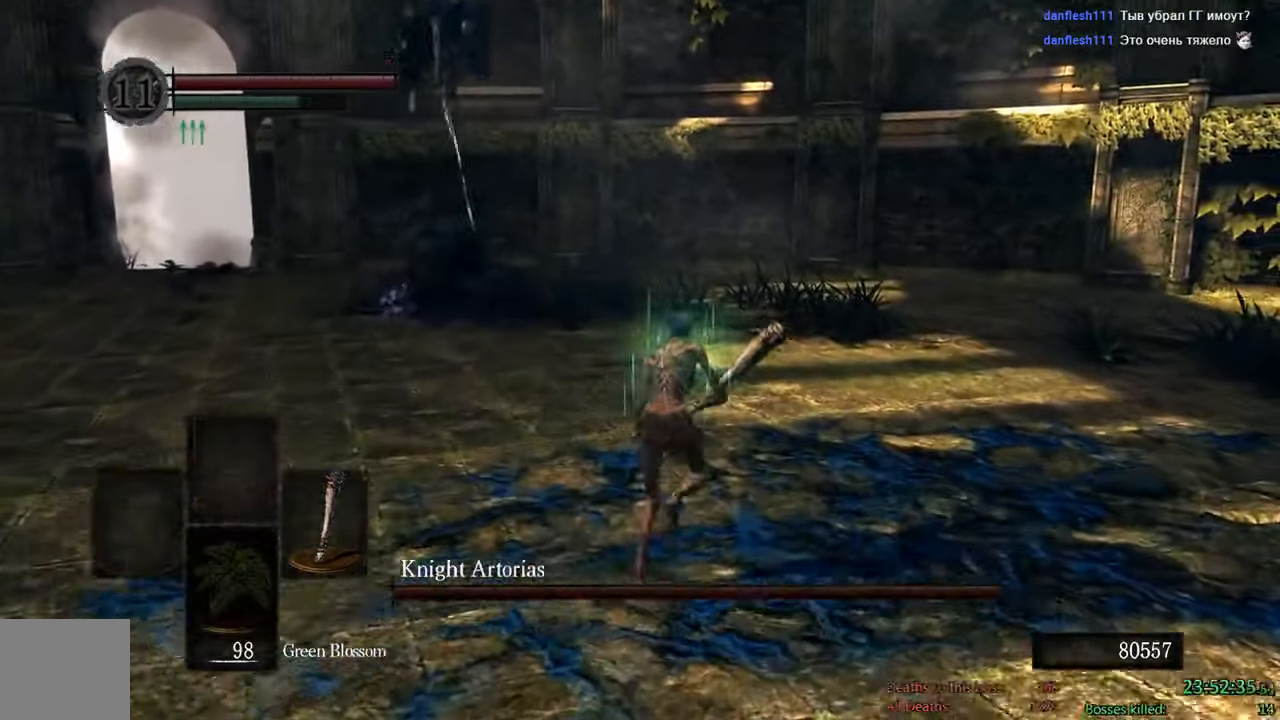
{"dt_ms": 500, "buttons": ["B"], "left_stick": "up", "right_stick": "right", "events": [[283, "right_stick", "right"]]}
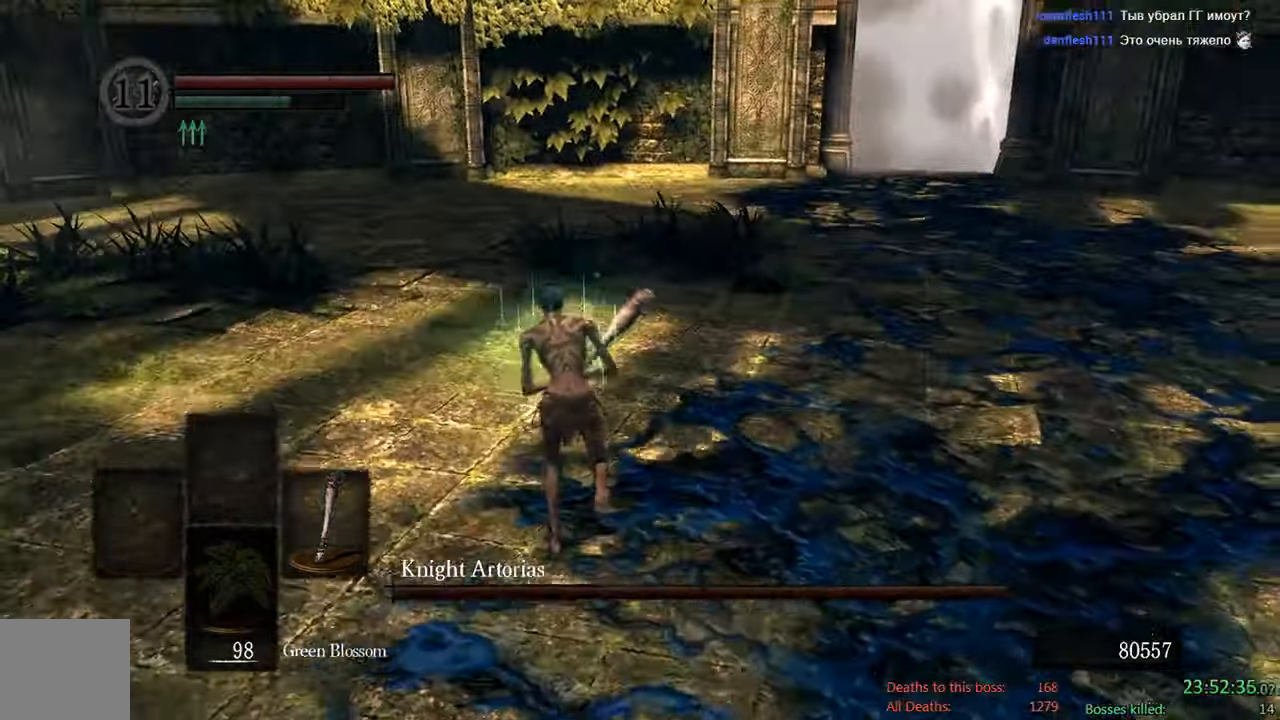
{"dt_ms": 500, "buttons": ["B"], "left_stick": "up-left", "right_stick": "center", "events": [[16, "left_stick", "up-left"], [33, "right_stick", "center"]]}
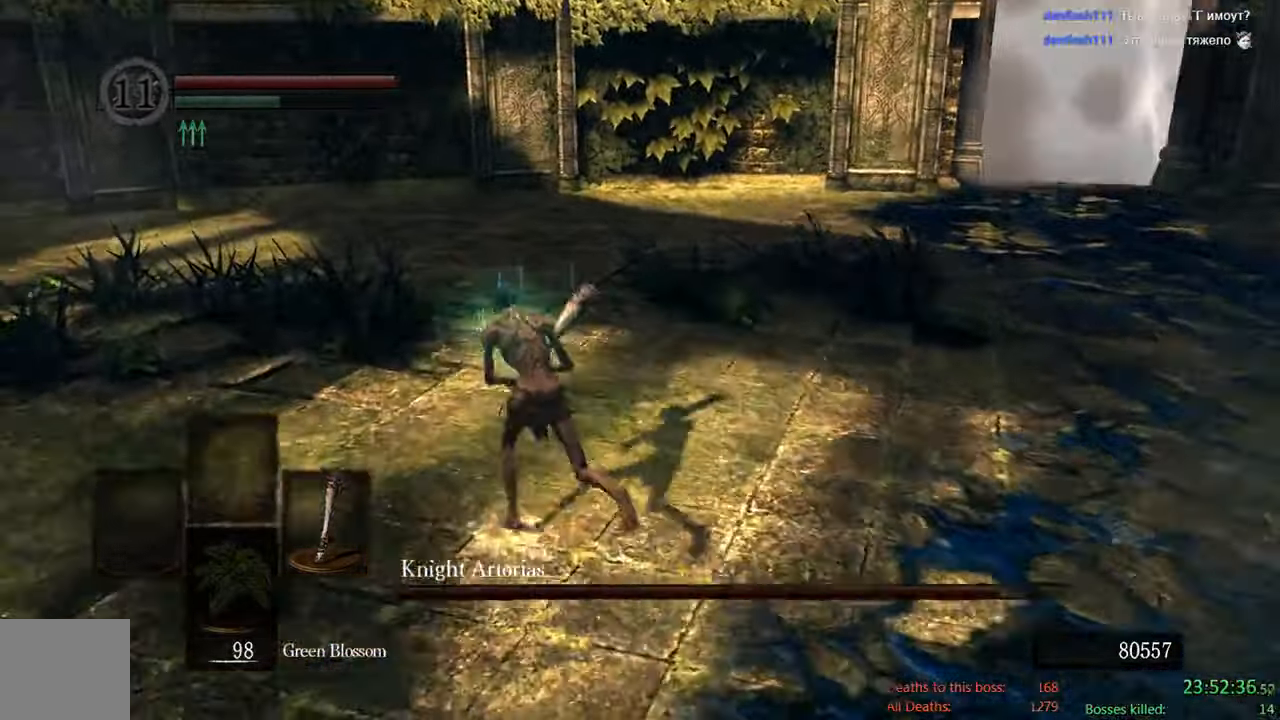
{"dt_ms": 500, "buttons": ["B"], "left_stick": "up-right", "right_stick": "center", "events": [[16, "right_stick", "down-right"], [133, "left_stick", "up-right"], [350, "right_stick", "center"], [416, "B", "up"], [500, "B", "down"]]}
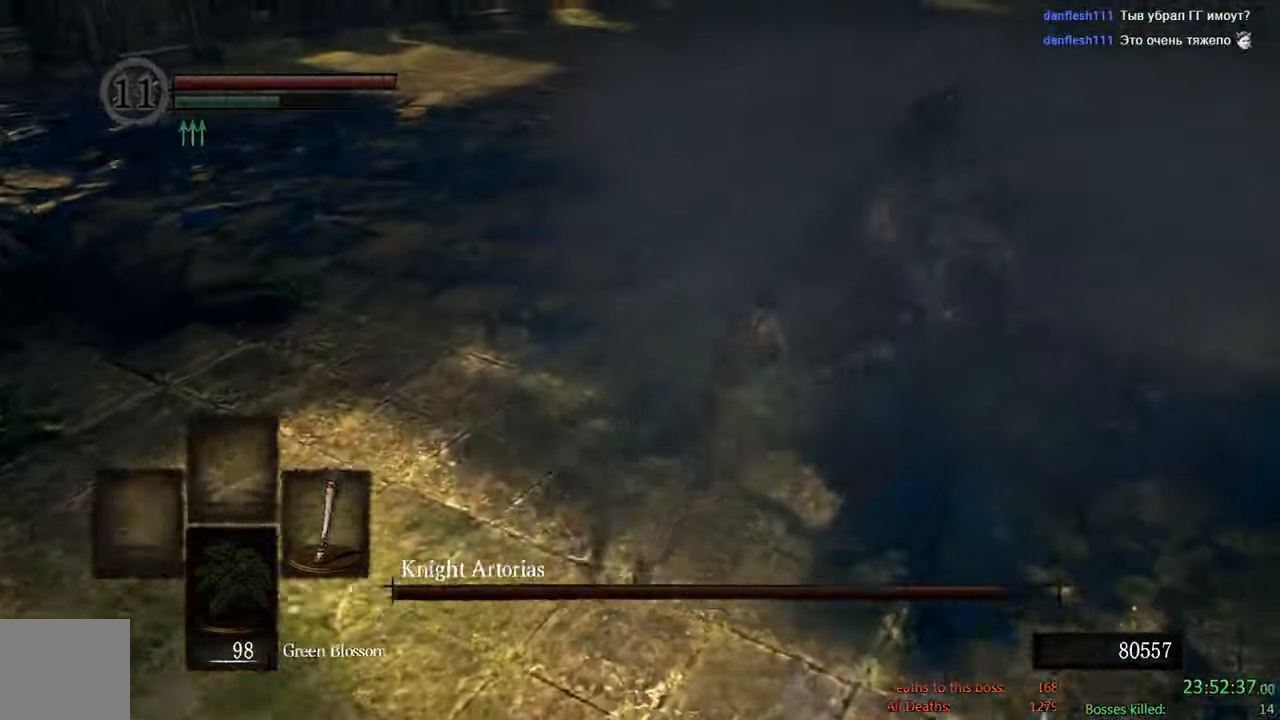
{"dt_ms": 500, "buttons": [], "left_stick": "up", "right_stick": "center", "events": [[100, "R1", "down"], [133, "B", "up"], [233, "R1", "up"], [350, "left_stick", "up"]]}
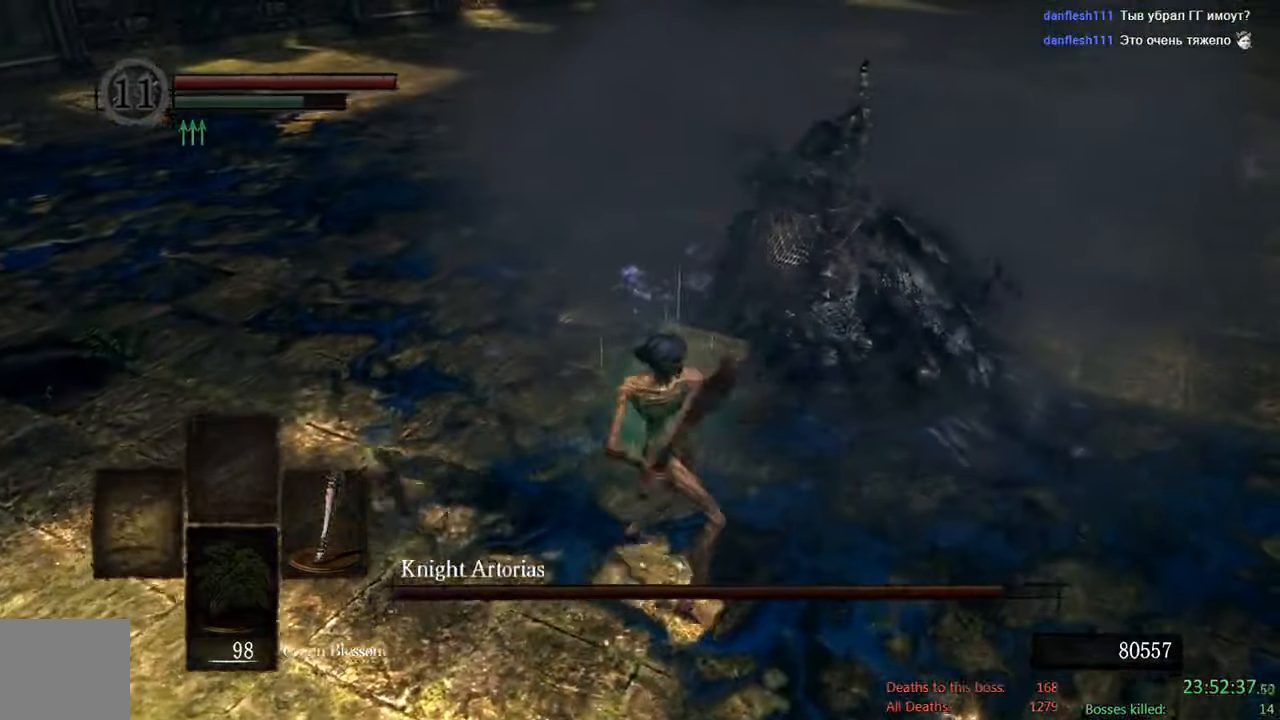
{"dt_ms": 500, "buttons": [], "left_stick": "up", "right_stick": "center", "events": []}
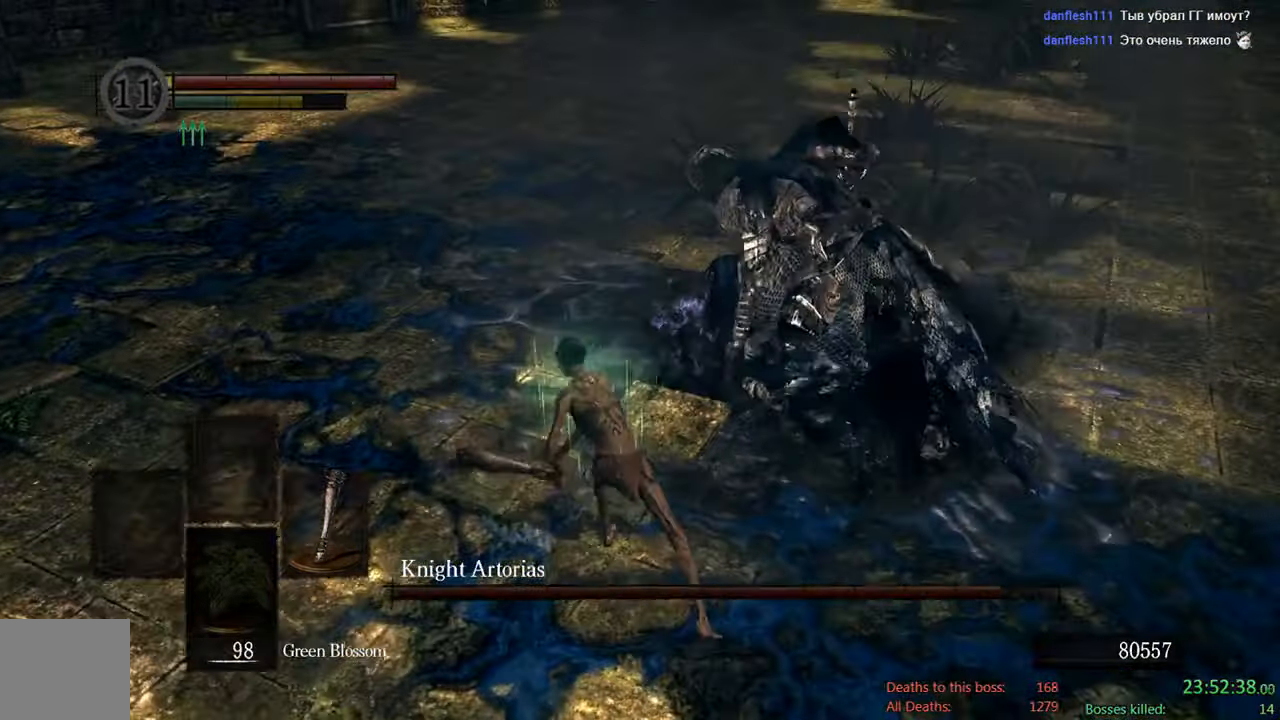
{"dt_ms": 500, "buttons": ["B"], "left_stick": "down-left", "right_stick": "center", "events": [[100, "B", "down"], [150, "left_stick", "left"], [300, "left_stick", "down-left"]]}
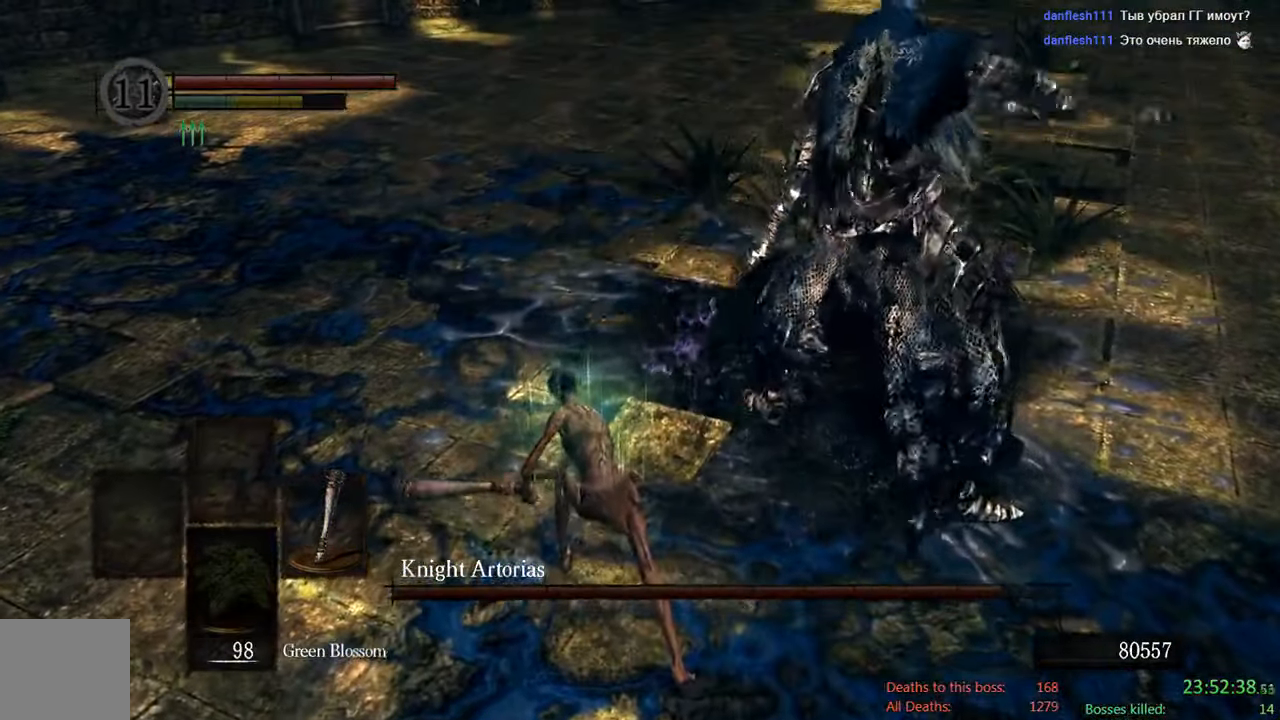
{"dt_ms": 500, "buttons": ["B"], "left_stick": "down-left", "right_stick": "center", "events": [[133, "right_stick", "right"], [317, "right_stick", "center"]]}
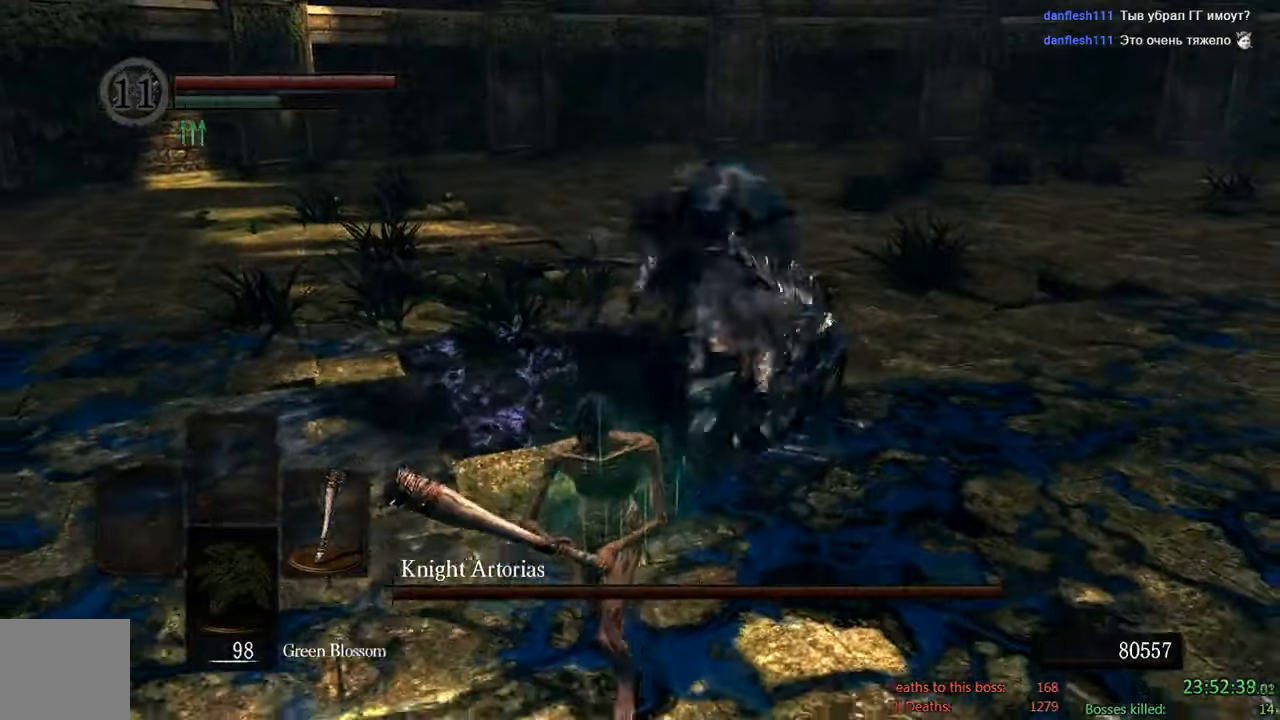
{"dt_ms": 500, "buttons": ["B"], "left_stick": "down-left", "right_stick": "center", "events": []}
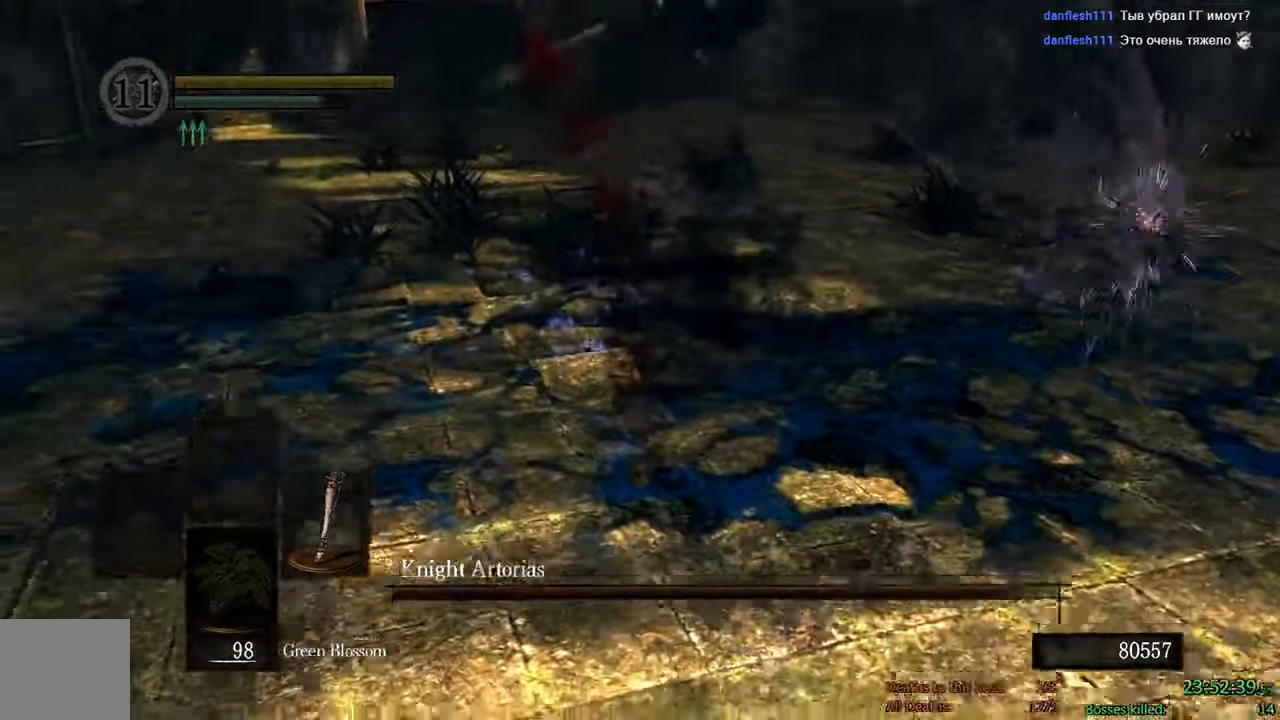
{"dt_ms": 1000, "buttons": [], "left_stick": "center", "right_stick": "center"}